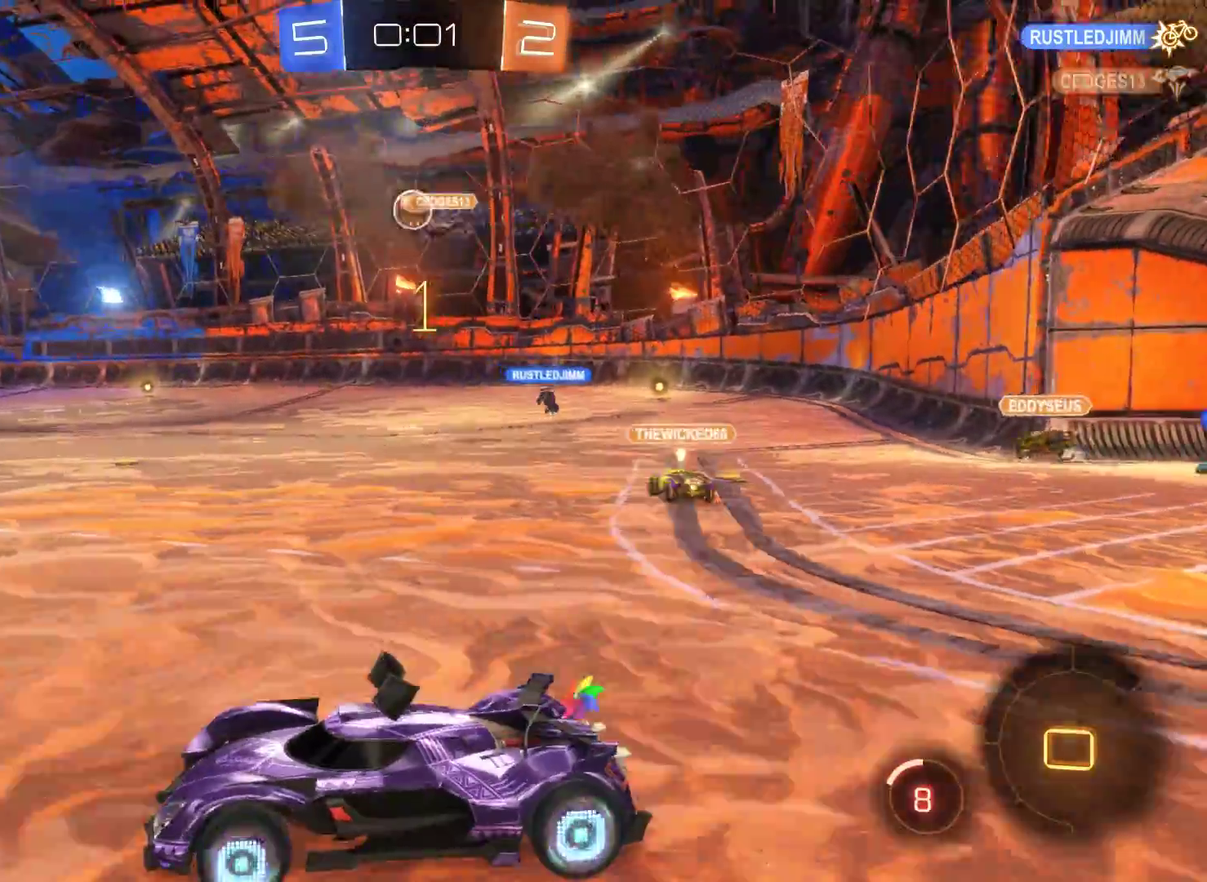
Gameplay with a controller (Xbox layout); each line is a JSON object with the inputs held at the frame after it. "events" lists button and stick changes between this image and that frame as [ms after this image, input, new state], when the widget could be followed in between.
{"buttons": ["A", "R2"], "left_stick": "up", "right_stick": "center", "events": [[167, "left_stick", "right"], [400, "left_stick", "center"], [467, "A", "down"], [467, "left_stick", "up"]]}
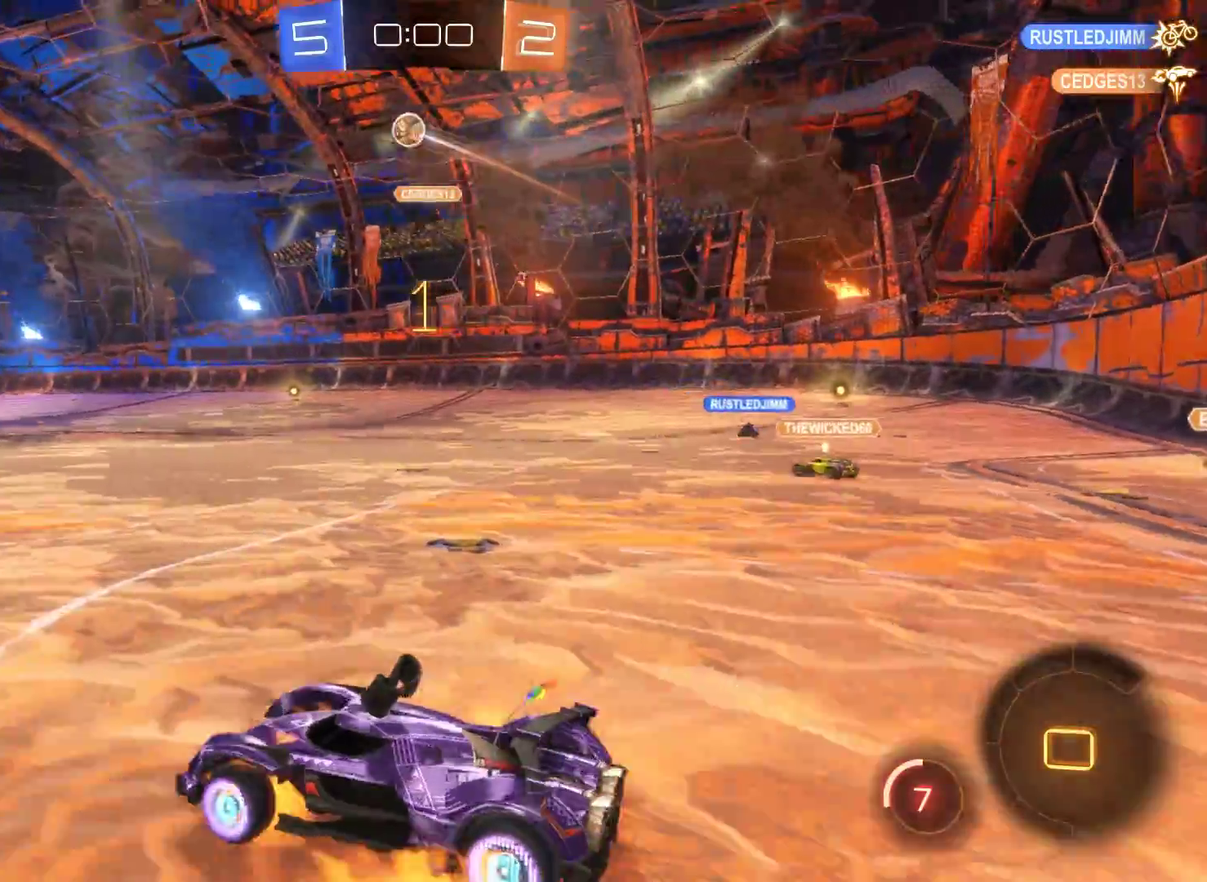
{"buttons": ["R2"], "left_stick": "center", "right_stick": "center", "events": [[67, "A", "up"], [133, "A", "down"], [333, "A", "up"], [433, "left_stick", "center"]]}
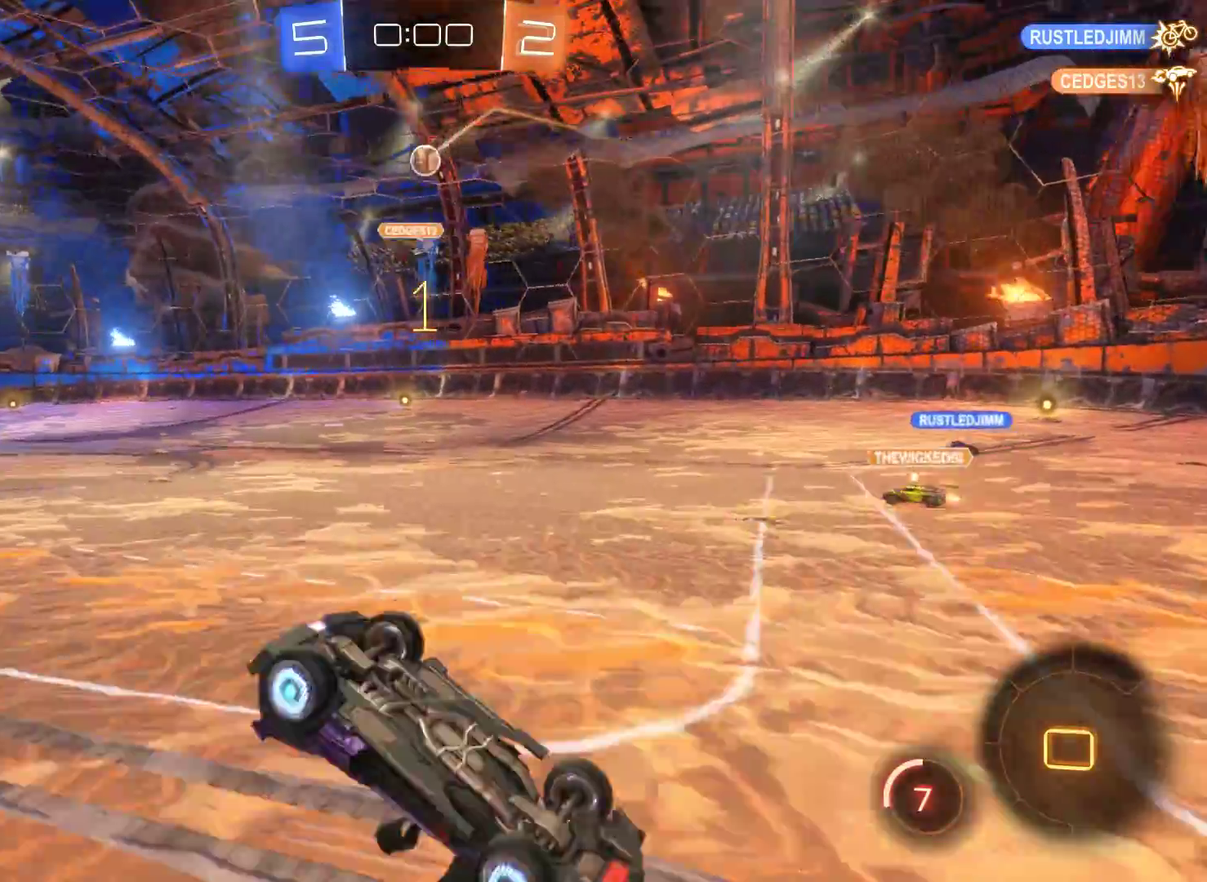
{"buttons": ["R2"], "left_stick": "down-right", "right_stick": "center", "events": [[267, "left_stick", "down-right"]]}
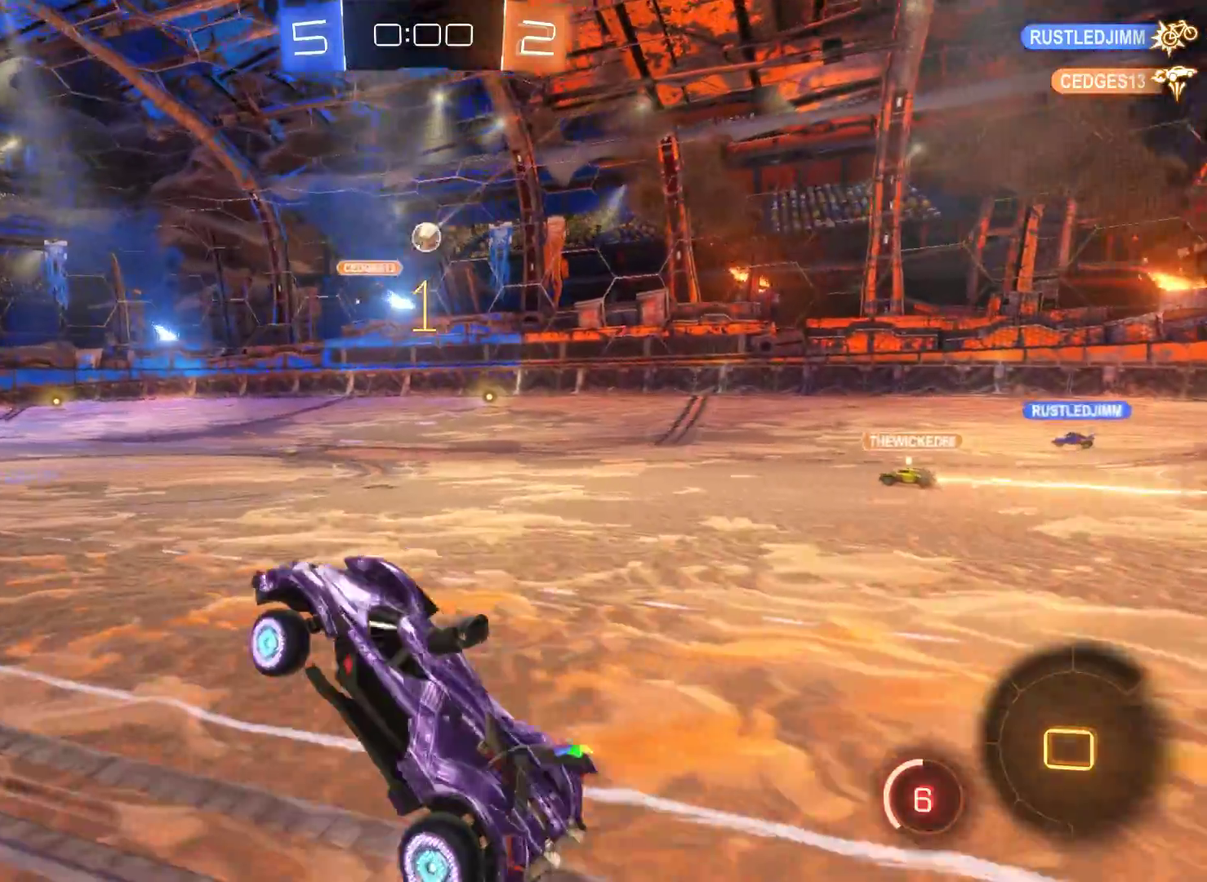
{"buttons": ["A", "L2", "R2"], "left_stick": "down-right", "right_stick": "center", "events": [[33, "A", "down"], [67, "L2", "down"]]}
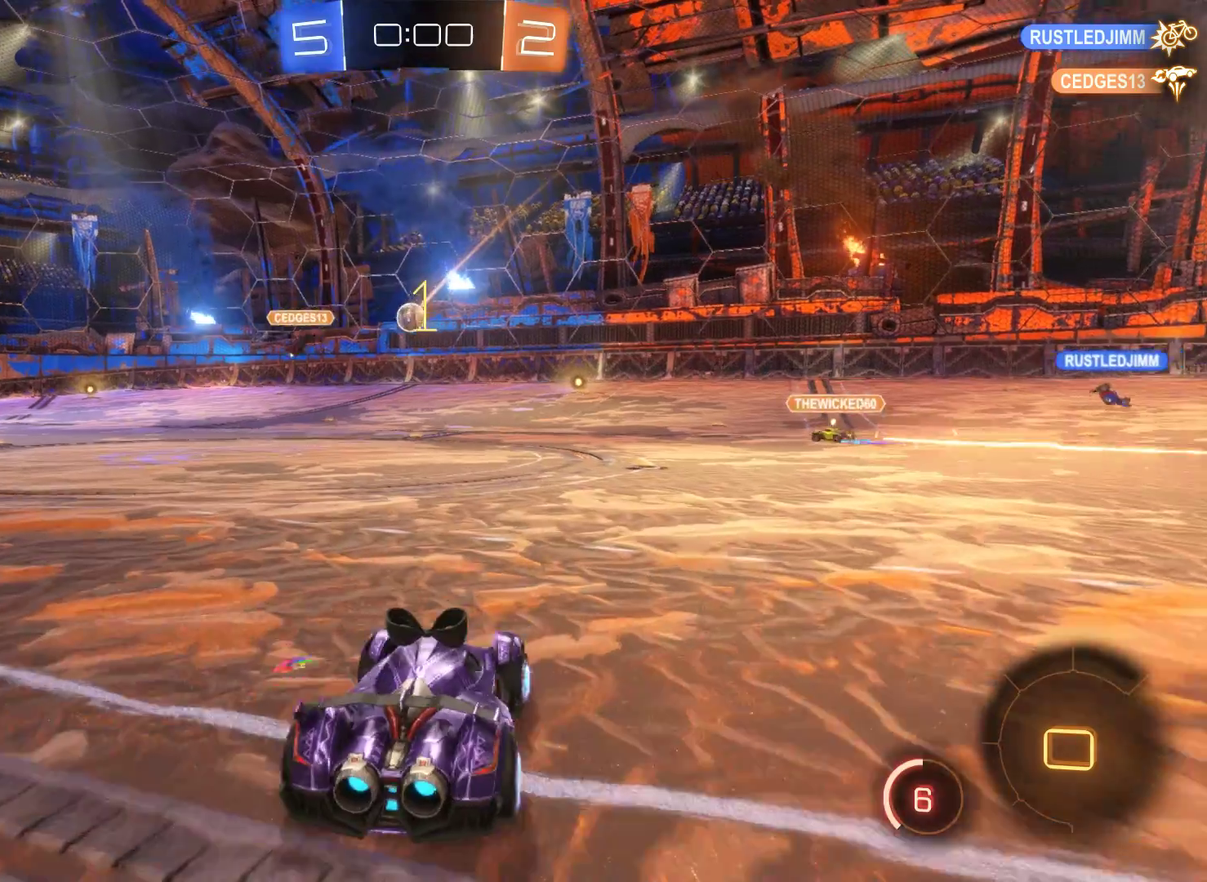
{"buttons": ["A", "L2", "R2"], "left_stick": "down-right", "right_stick": "center", "events": [[300, "A", "up"], [367, "A", "down"]]}
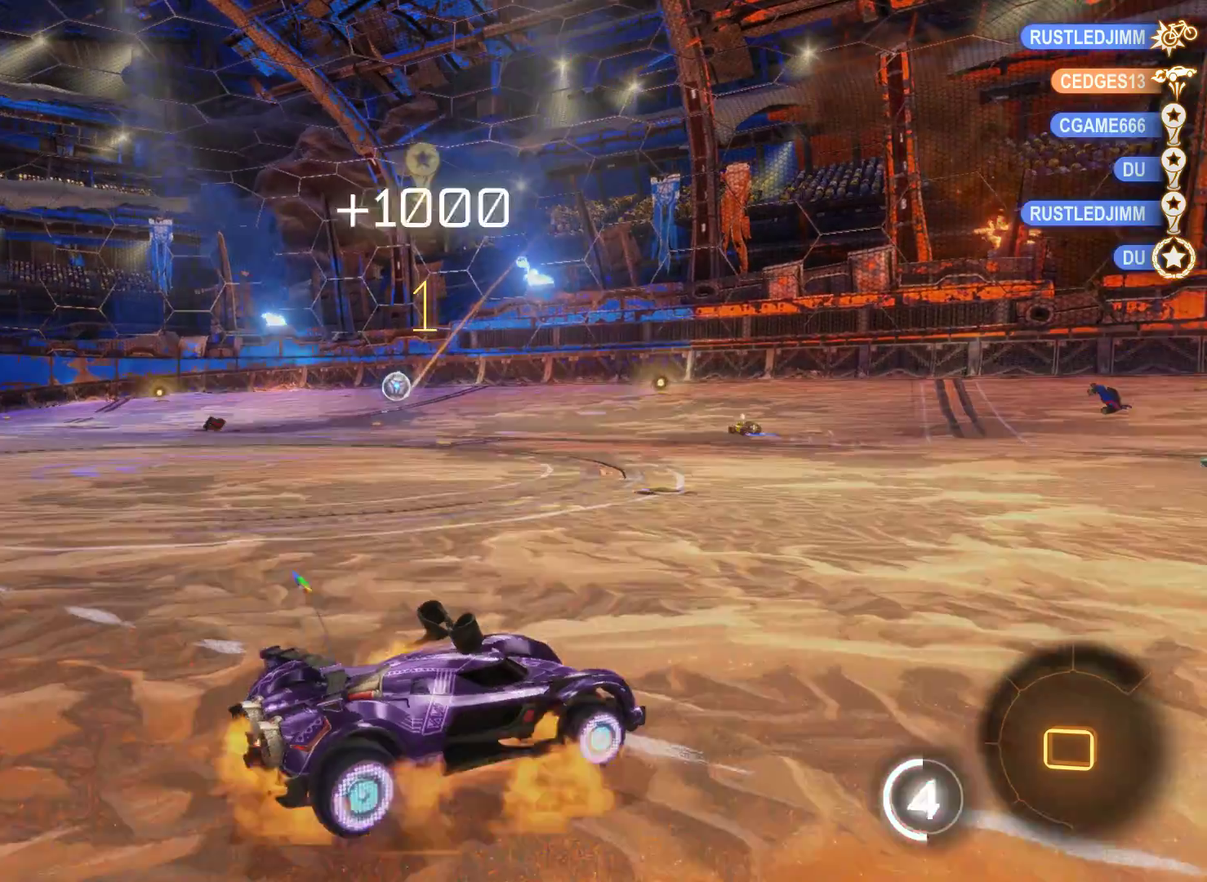
{"buttons": ["R2"], "left_stick": "center", "right_stick": "center", "events": [[333, "A", "up"], [367, "L2", "up"], [433, "left_stick", "center"]]}
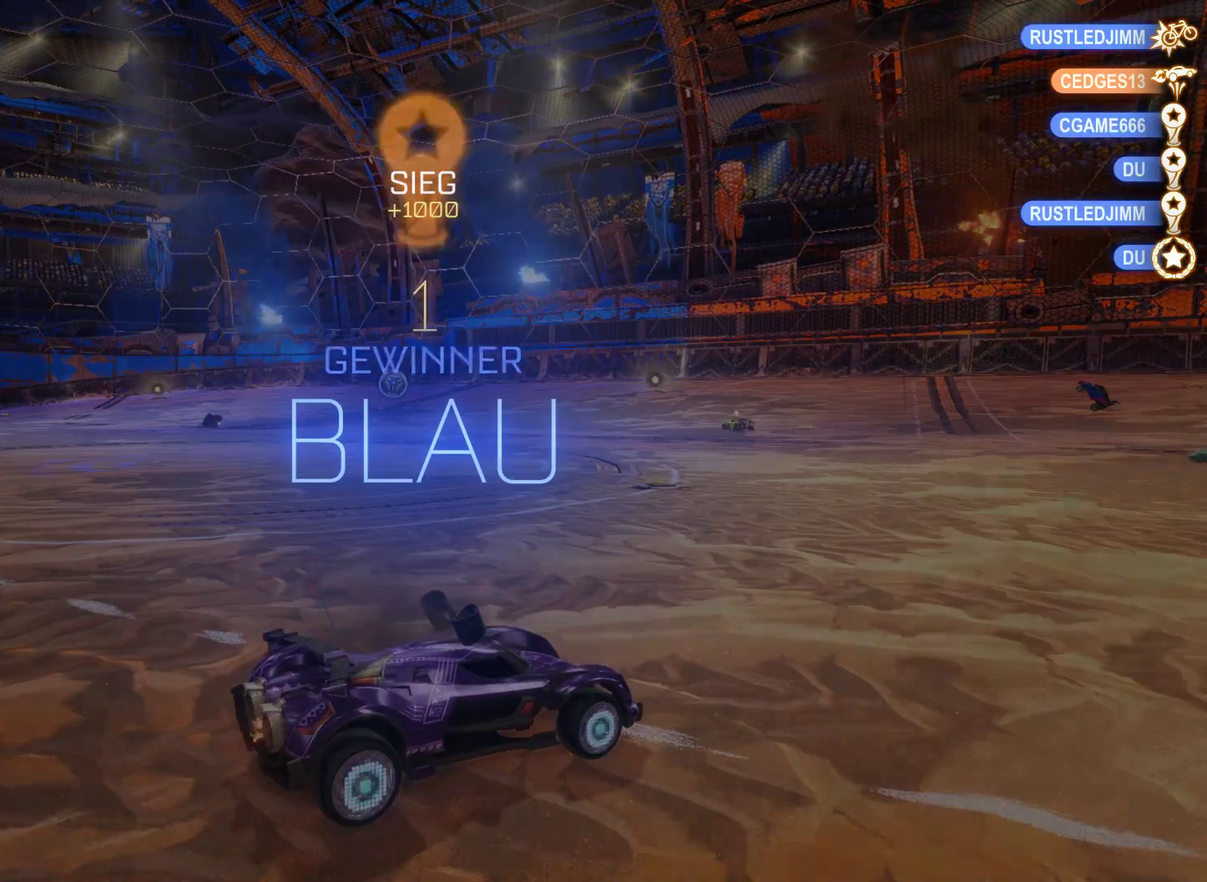
{"buttons": [], "left_stick": "center", "right_stick": "center", "events": [[133, "R2", "up"]]}
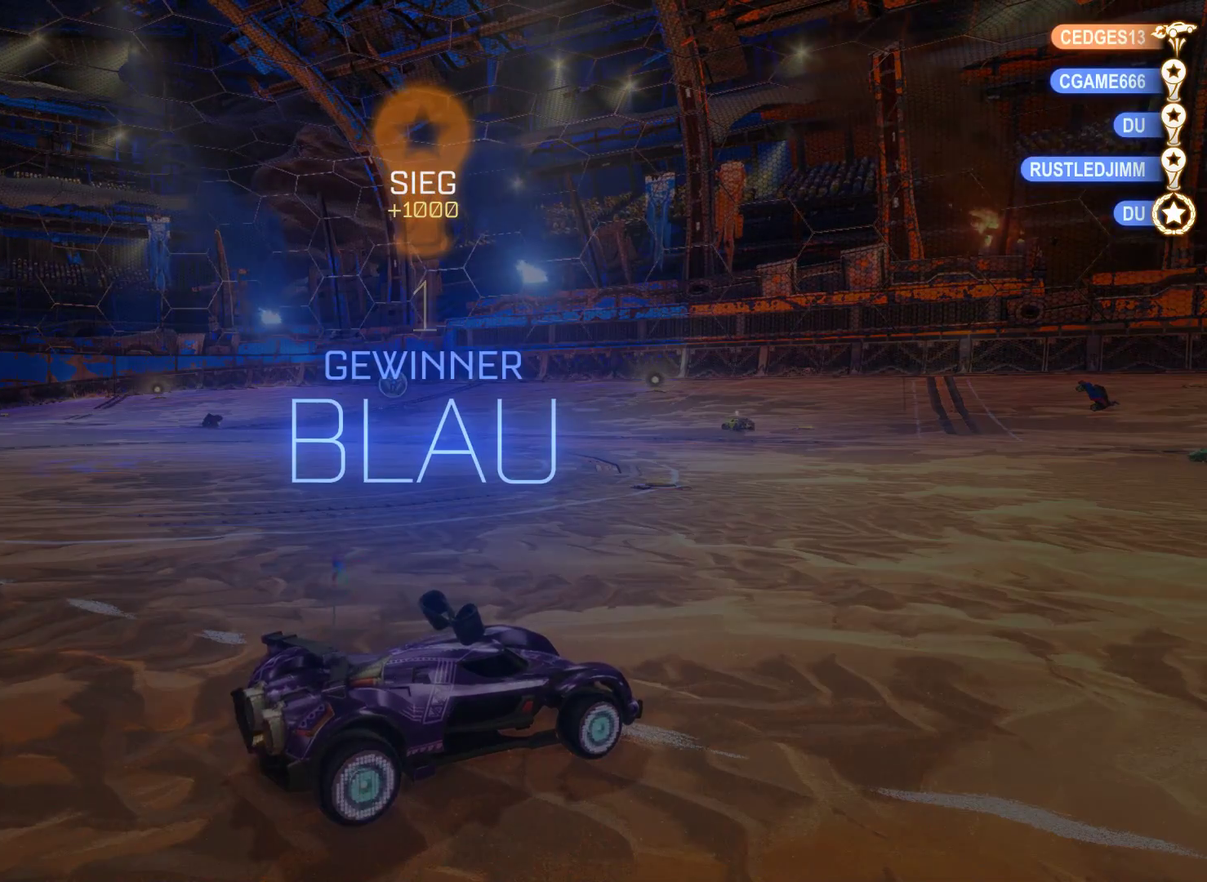
{"buttons": [], "left_stick": "center", "right_stick": "center", "events": []}
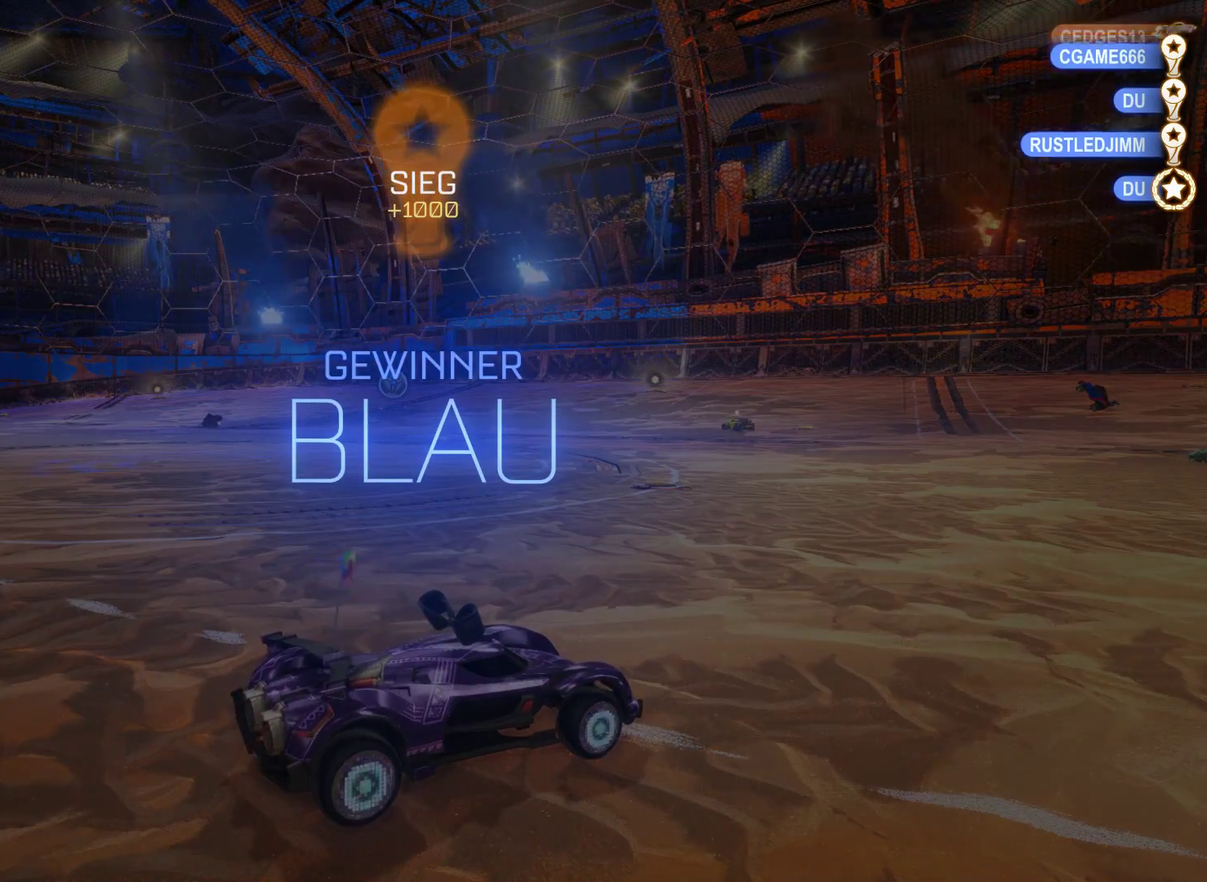
{"buttons": [], "left_stick": "center", "right_stick": "center", "events": []}
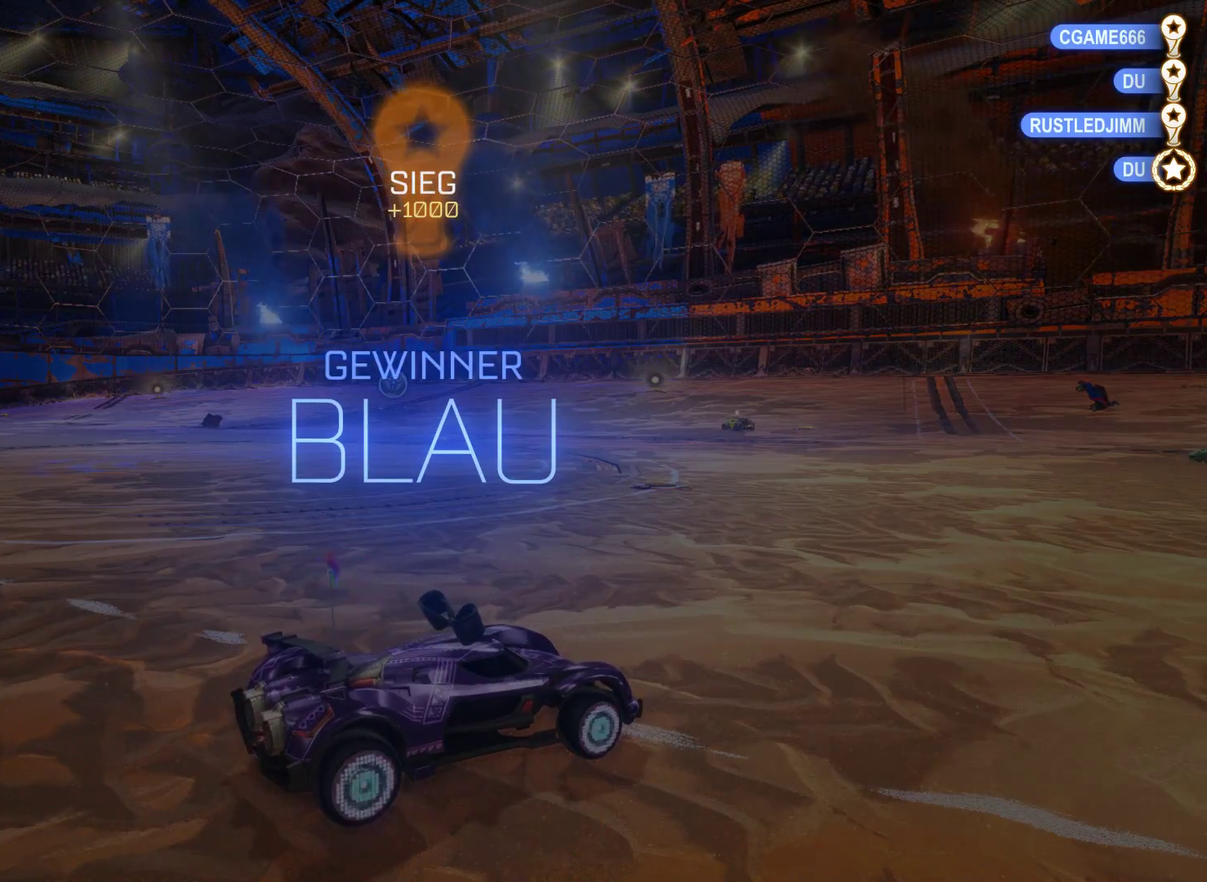
{"buttons": [], "left_stick": "center", "right_stick": "center", "events": []}
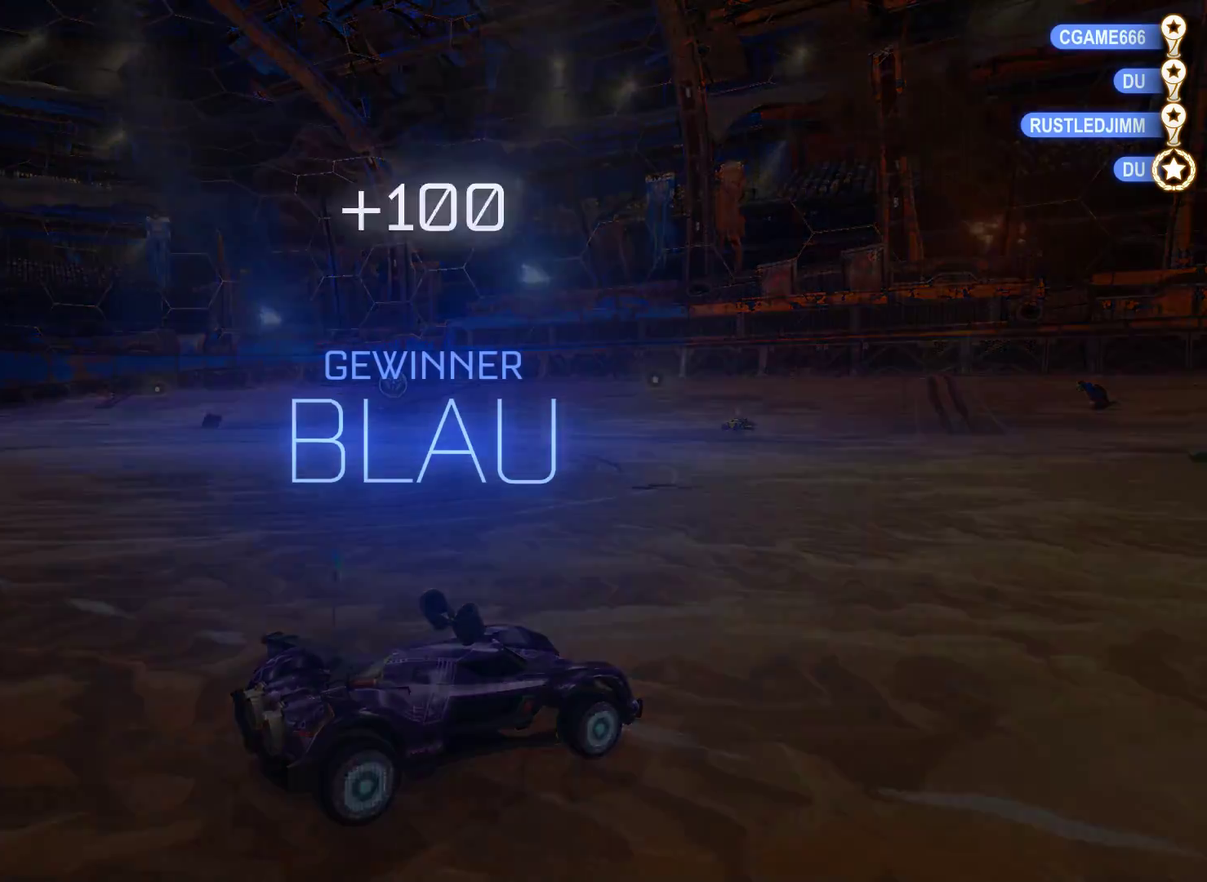
{"buttons": [], "left_stick": "center", "right_stick": "center", "events": []}
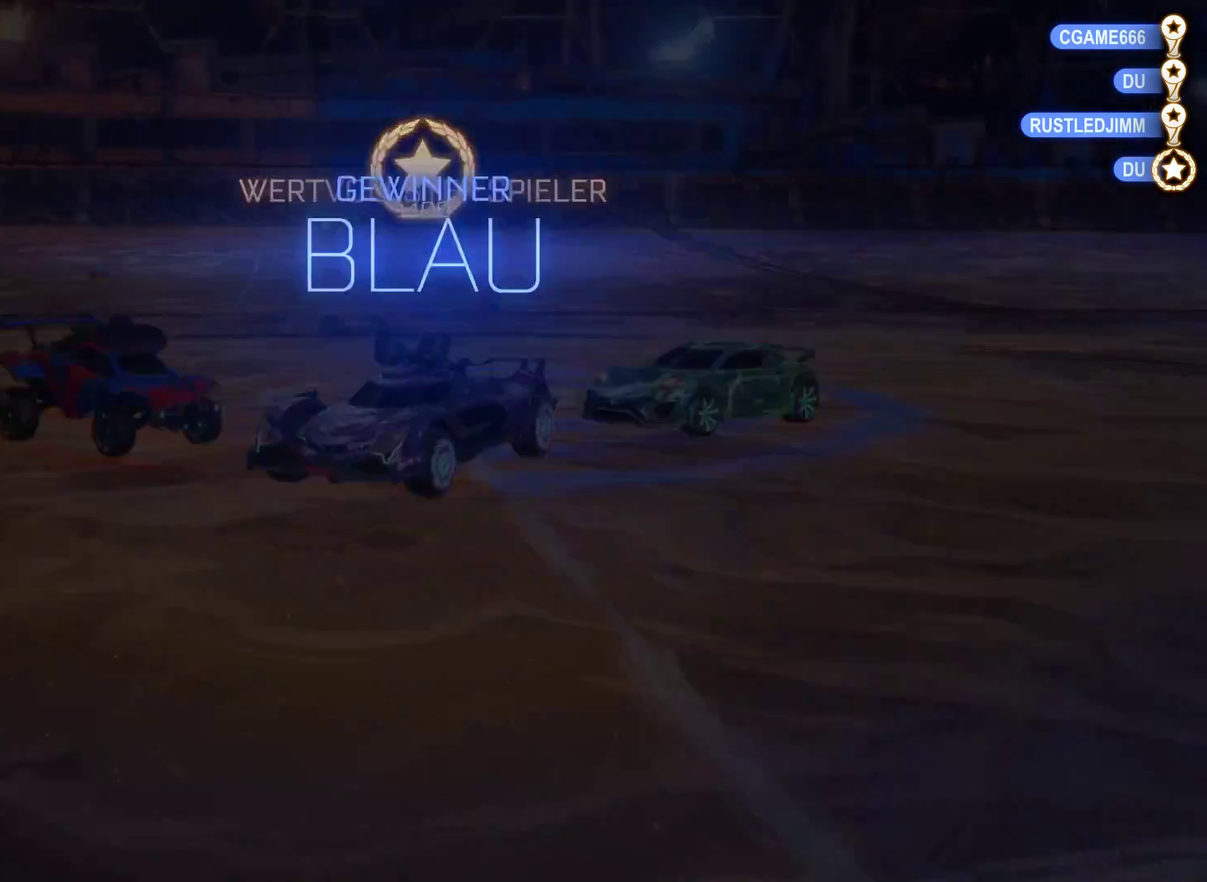
{"buttons": [], "left_stick": "center", "right_stick": "center", "events": []}
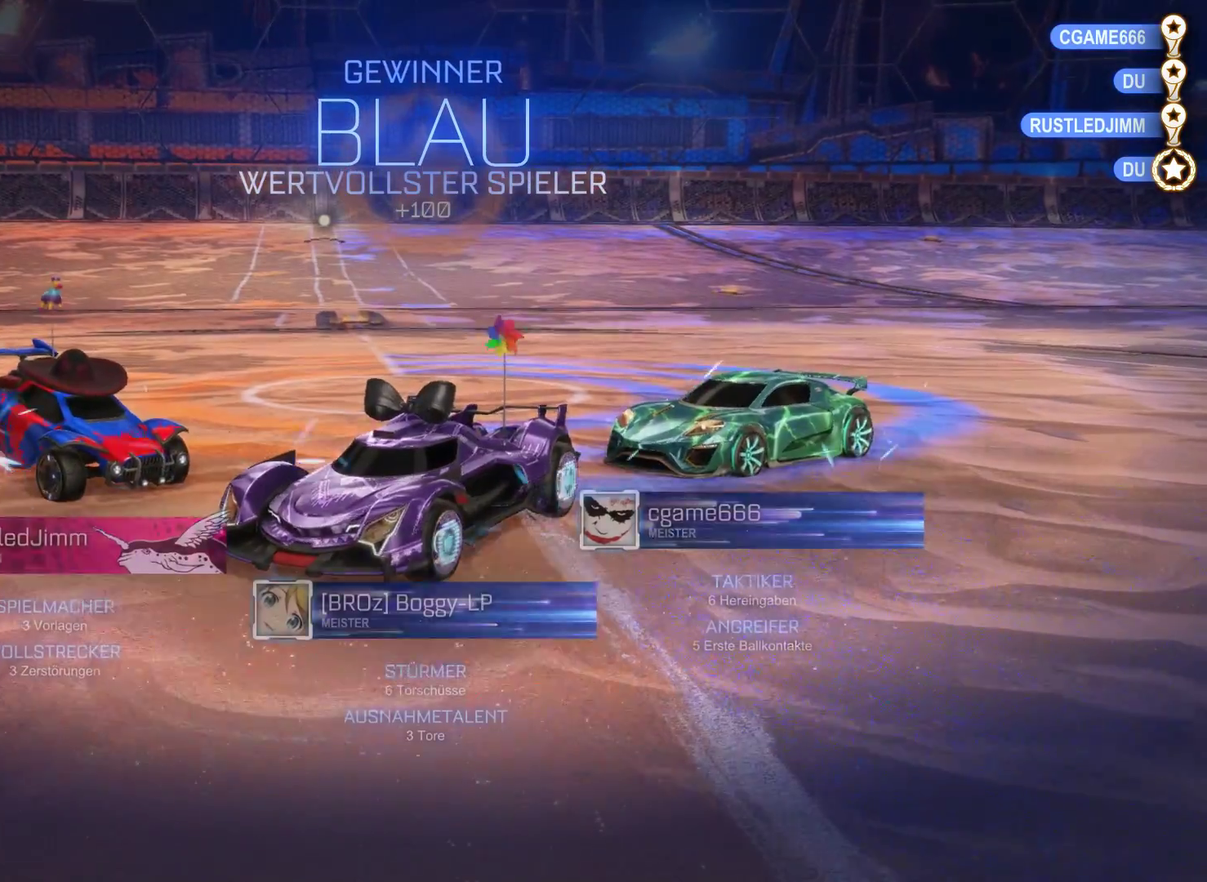
{"buttons": [], "left_stick": "center", "right_stick": "center", "events": [[33, "A", "down"], [33, "left_stick", "right"], [233, "A", "up"], [500, "left_stick", "center"]]}
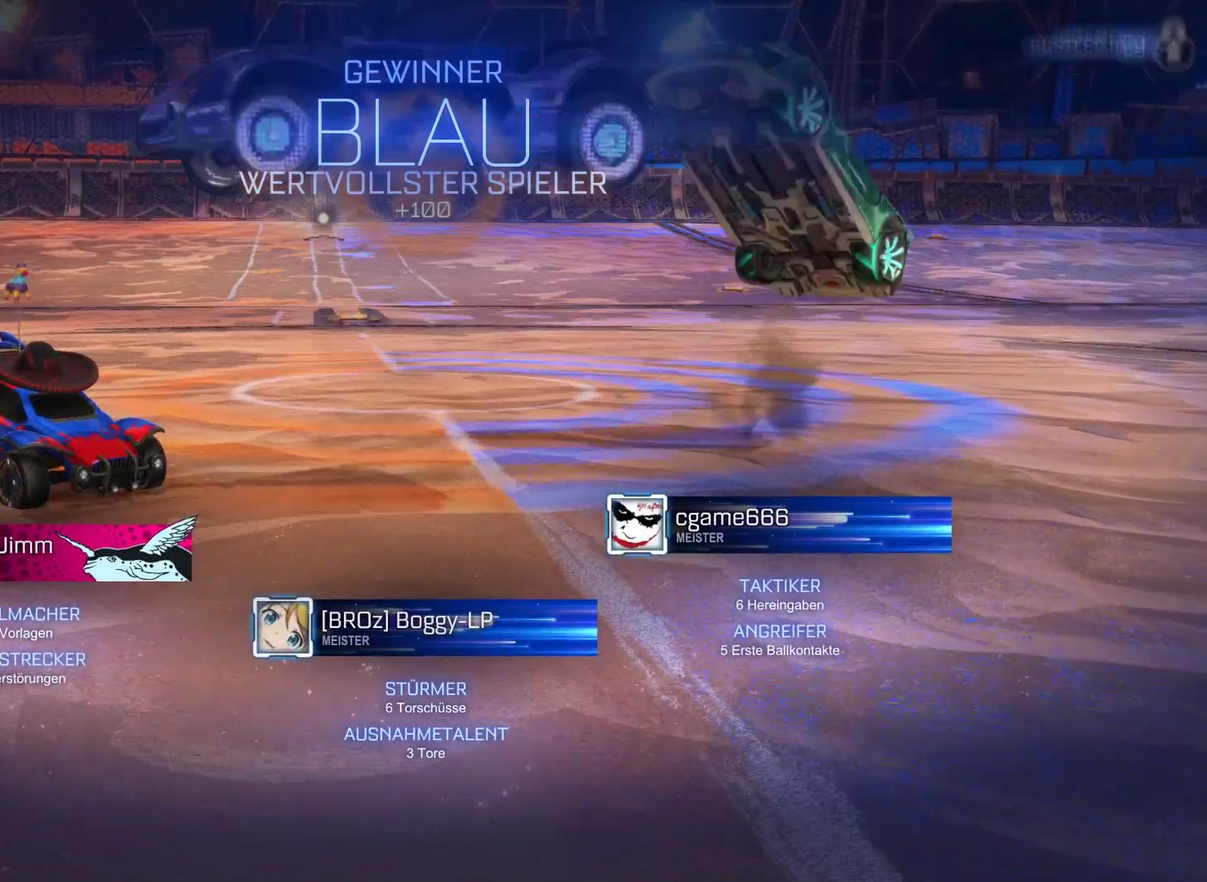
{"buttons": [], "left_stick": "center", "right_stick": "center", "events": [[100, "left_stick", "right"], [233, "left_stick", "center"]]}
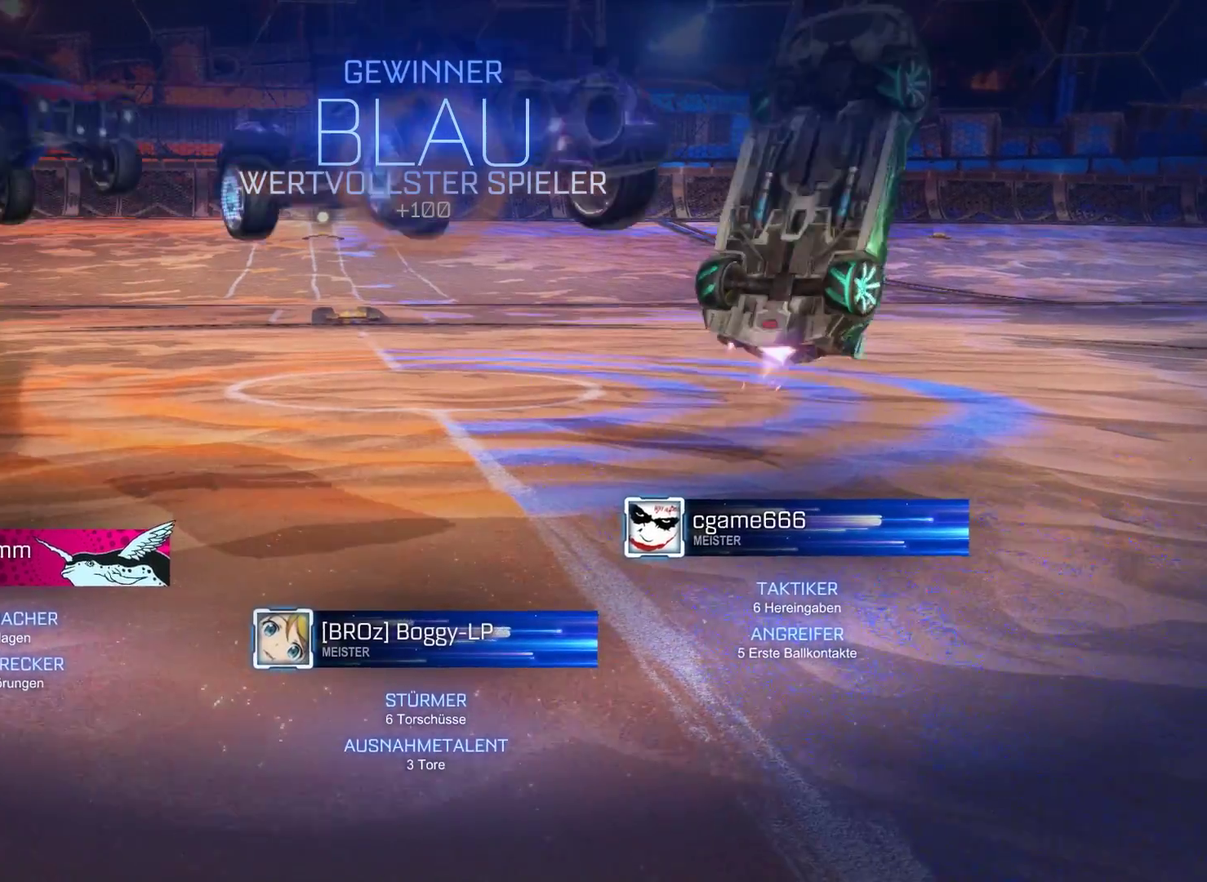
{"buttons": ["A", "L2"], "left_stick": "center", "right_stick": "center", "events": [[233, "L2", "down"], [500, "A", "down"]]}
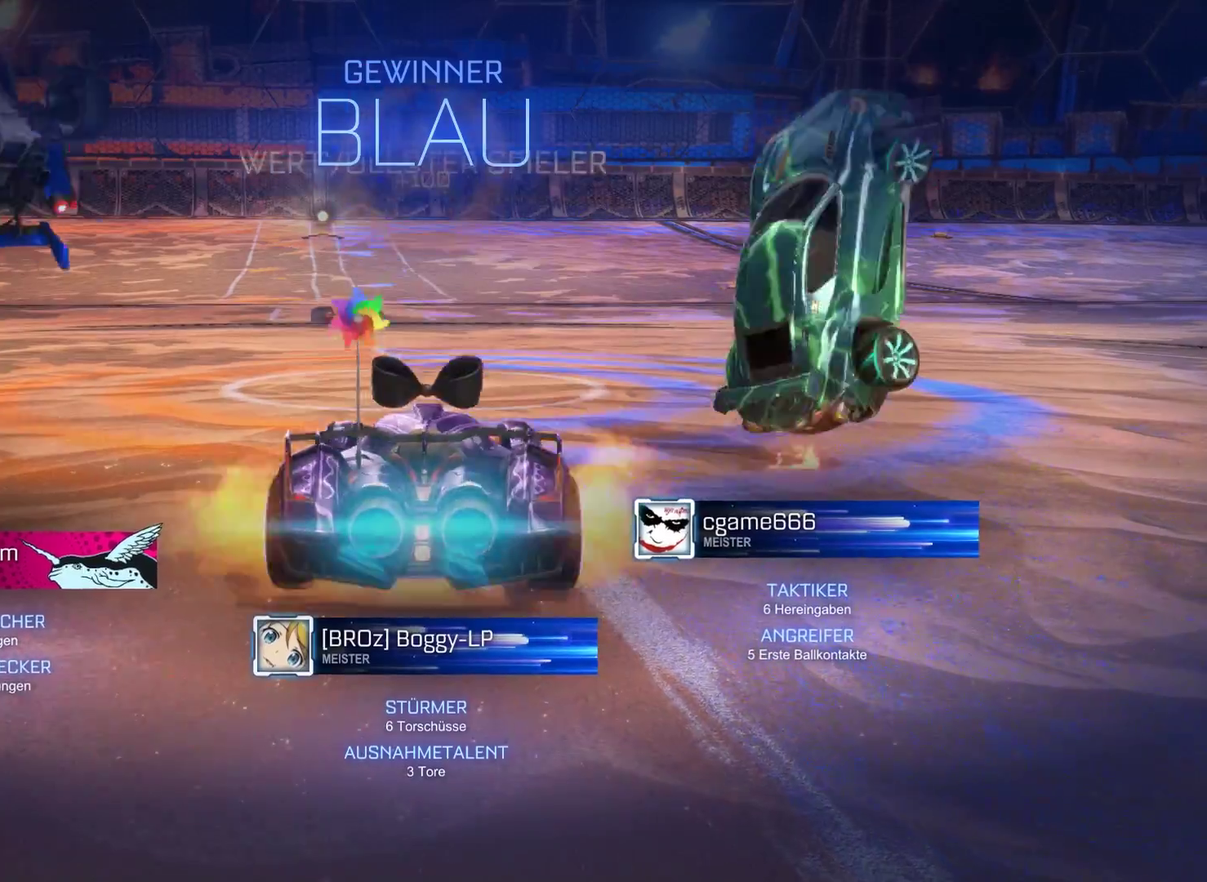
{"buttons": ["L2"], "left_stick": "center", "right_stick": "center", "events": [[133, "A", "up"]]}
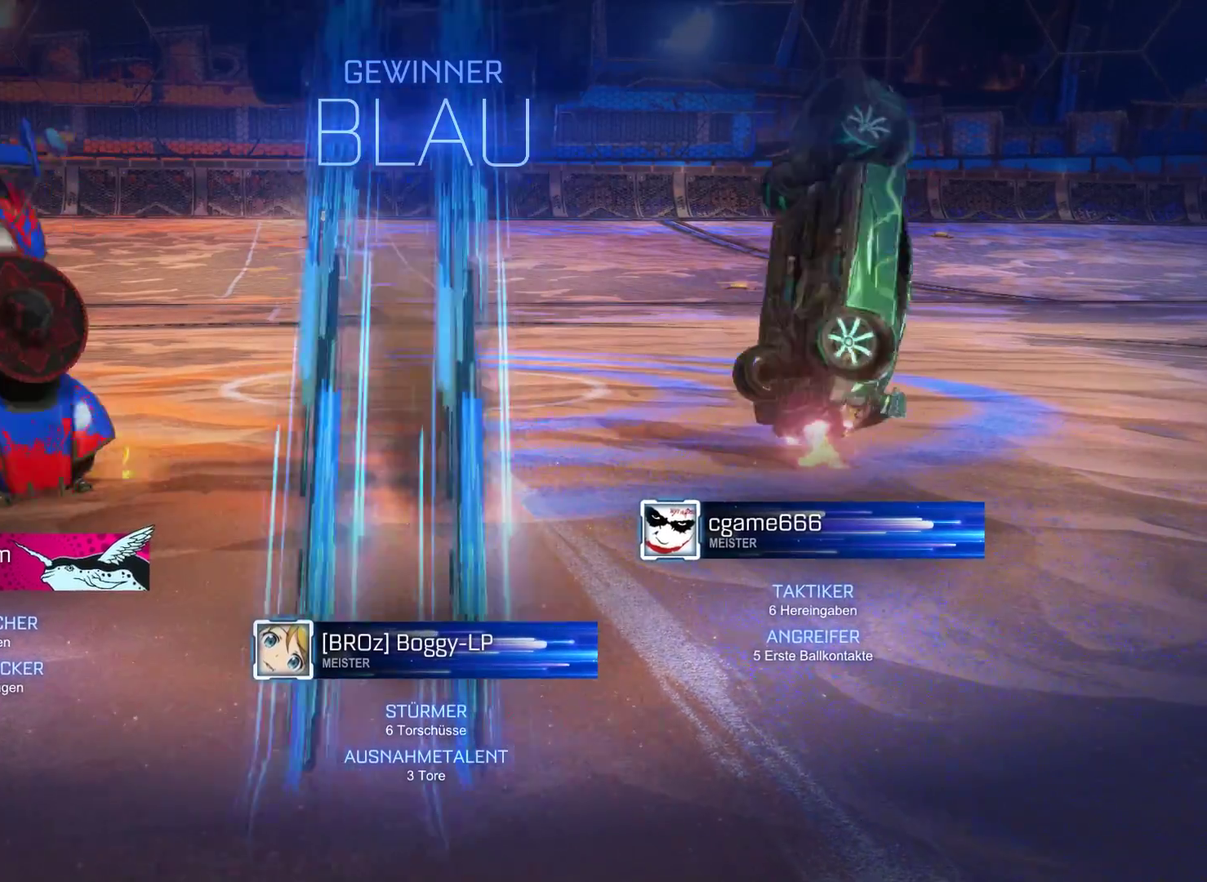
{"buttons": ["L2"], "left_stick": "center", "right_stick": "center", "events": []}
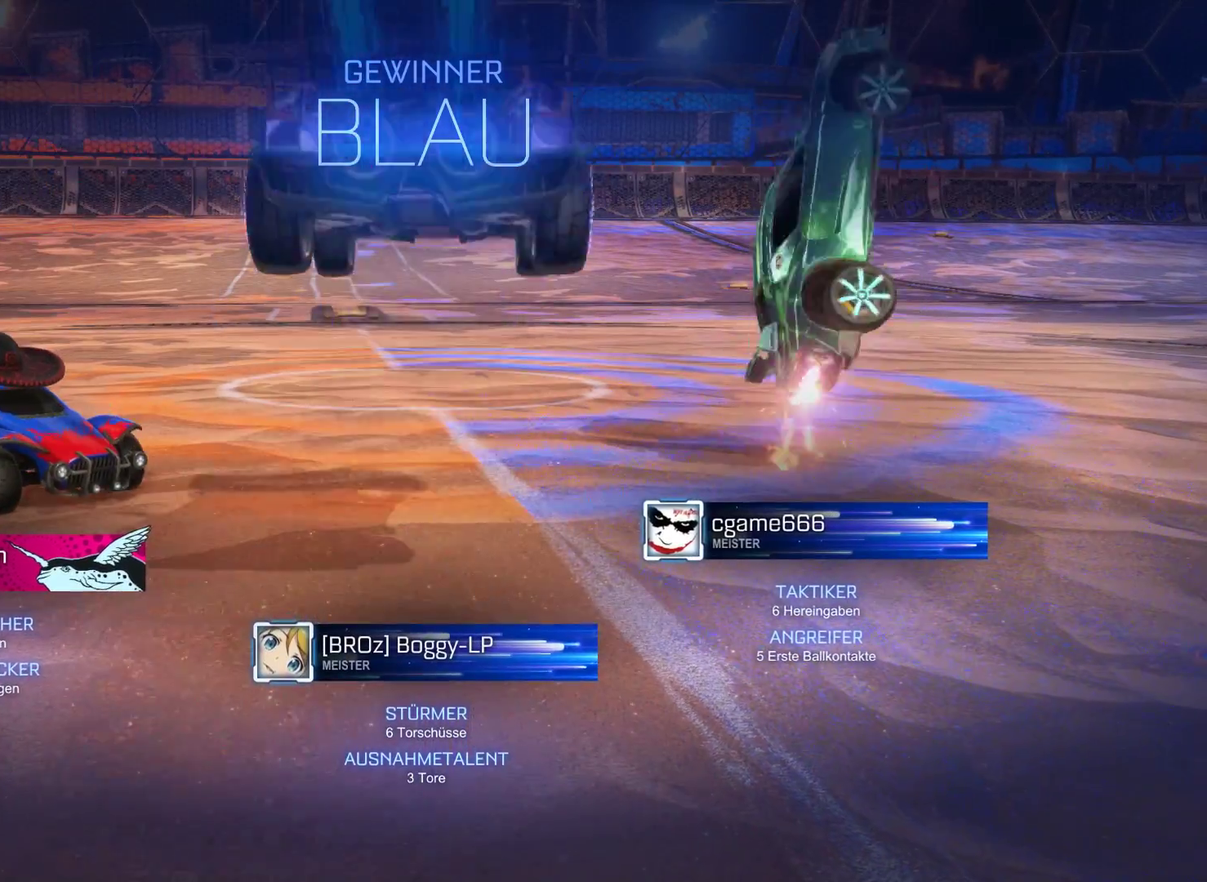
{"buttons": ["L2"], "left_stick": "center", "right_stick": "center", "events": [[267, "A", "down"], [467, "A", "up"]]}
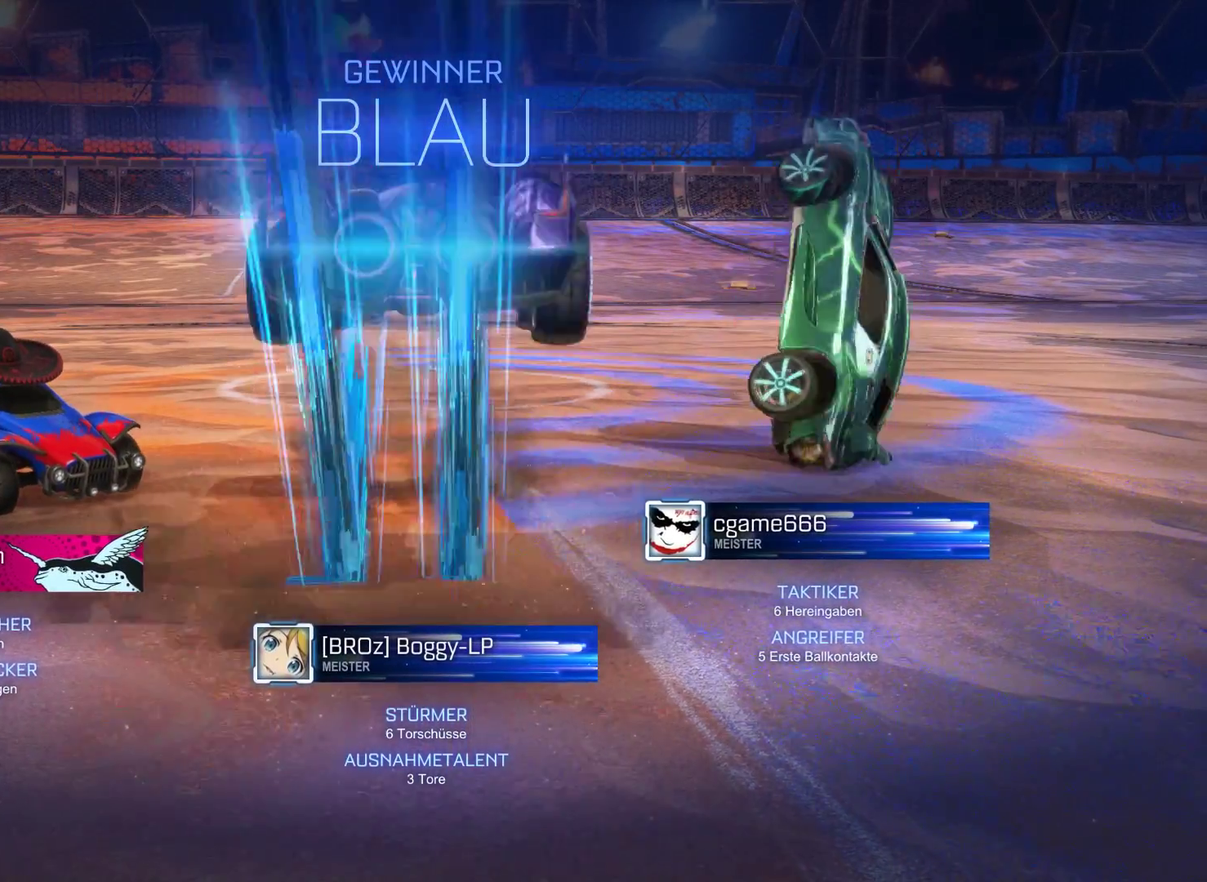
{"buttons": ["L2"], "left_stick": "center", "right_stick": "center", "events": []}
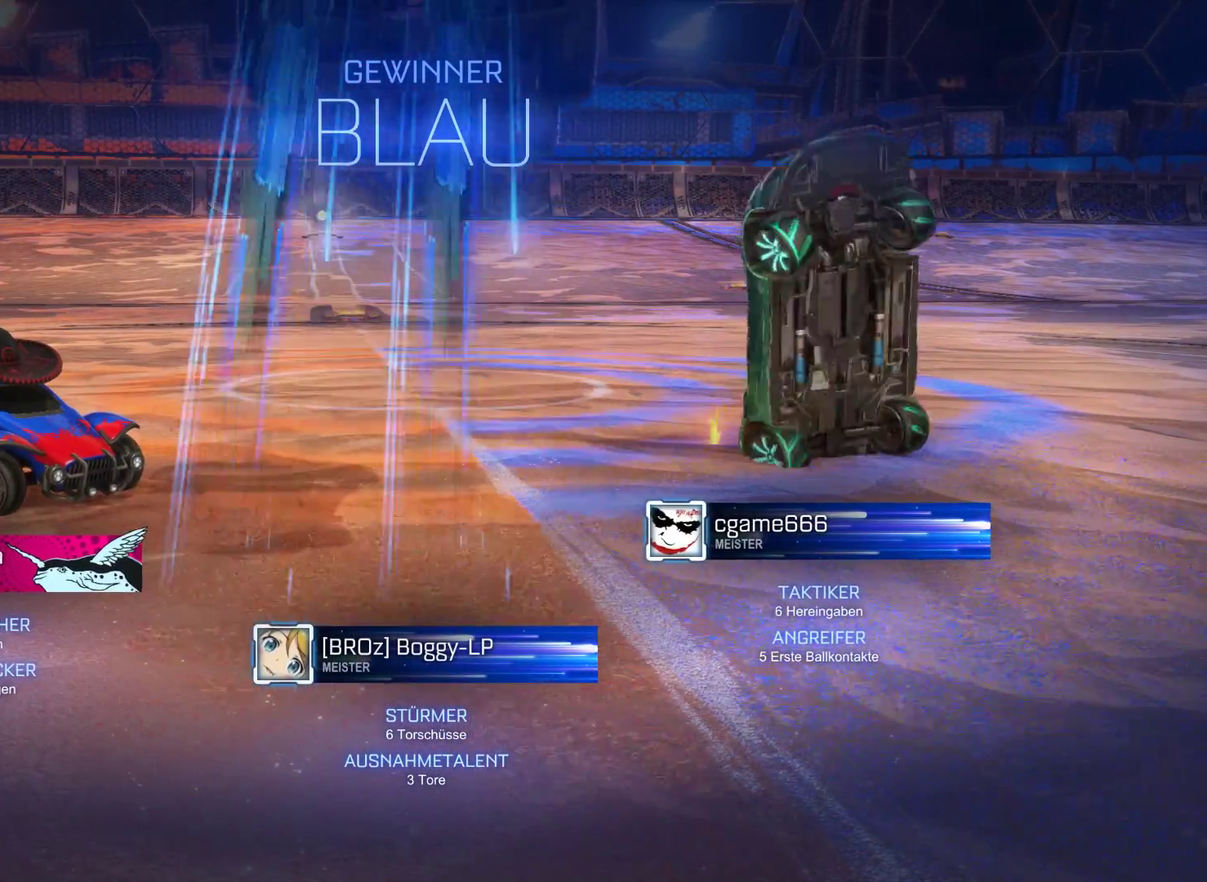
{"buttons": ["L2"], "left_stick": "center", "right_stick": "center", "events": []}
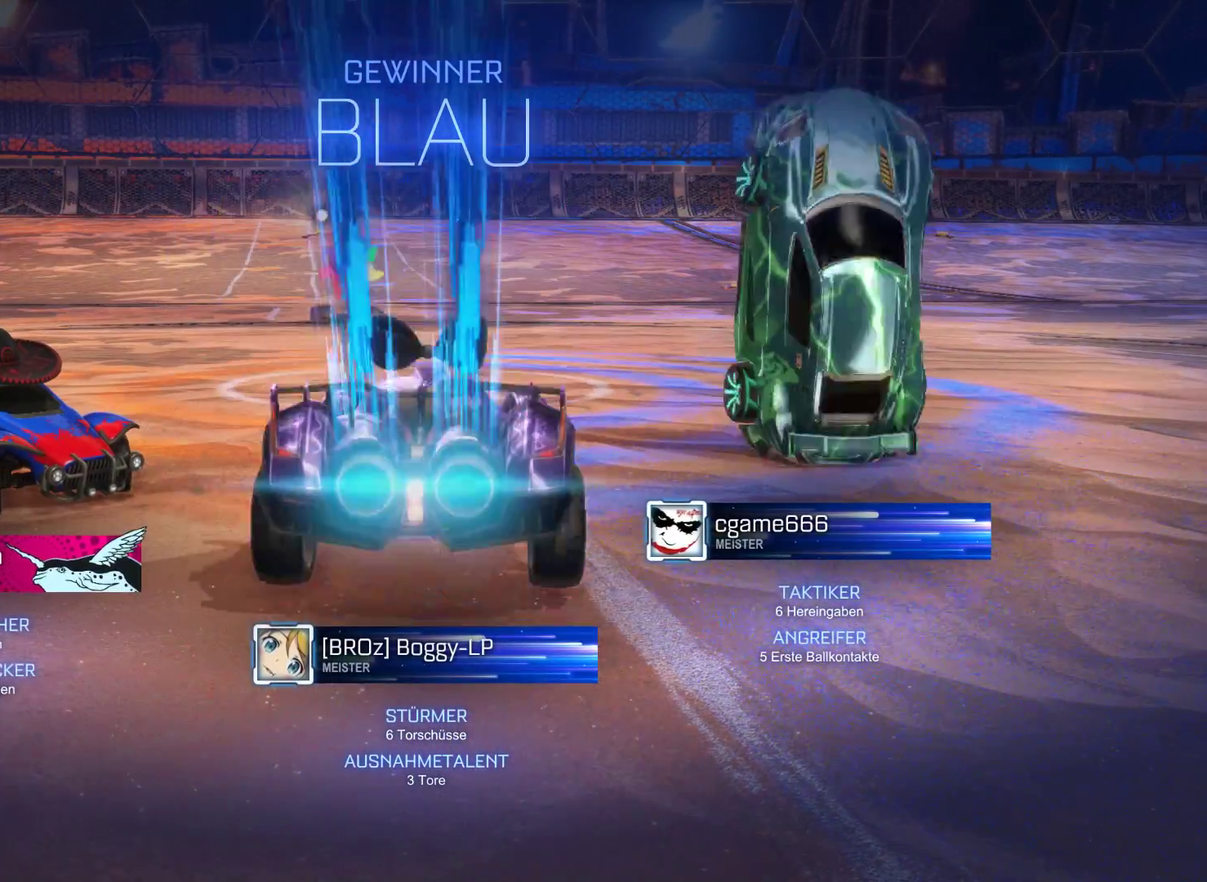
{"buttons": ["L2"], "left_stick": "center", "right_stick": "center", "events": [[100, "A", "down"], [233, "A", "up"]]}
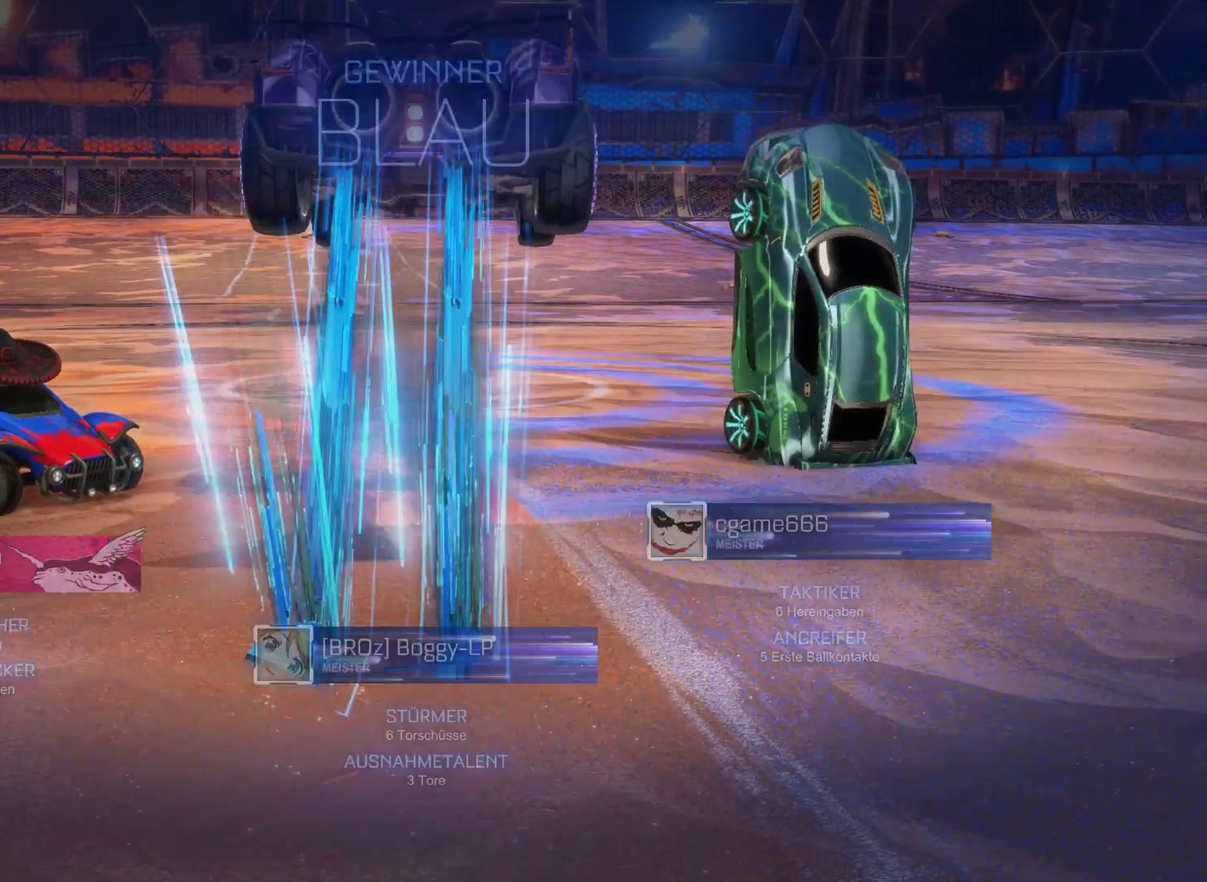
{"buttons": [], "left_stick": "center", "right_stick": "center", "events": [[333, "L2", "up"]]}